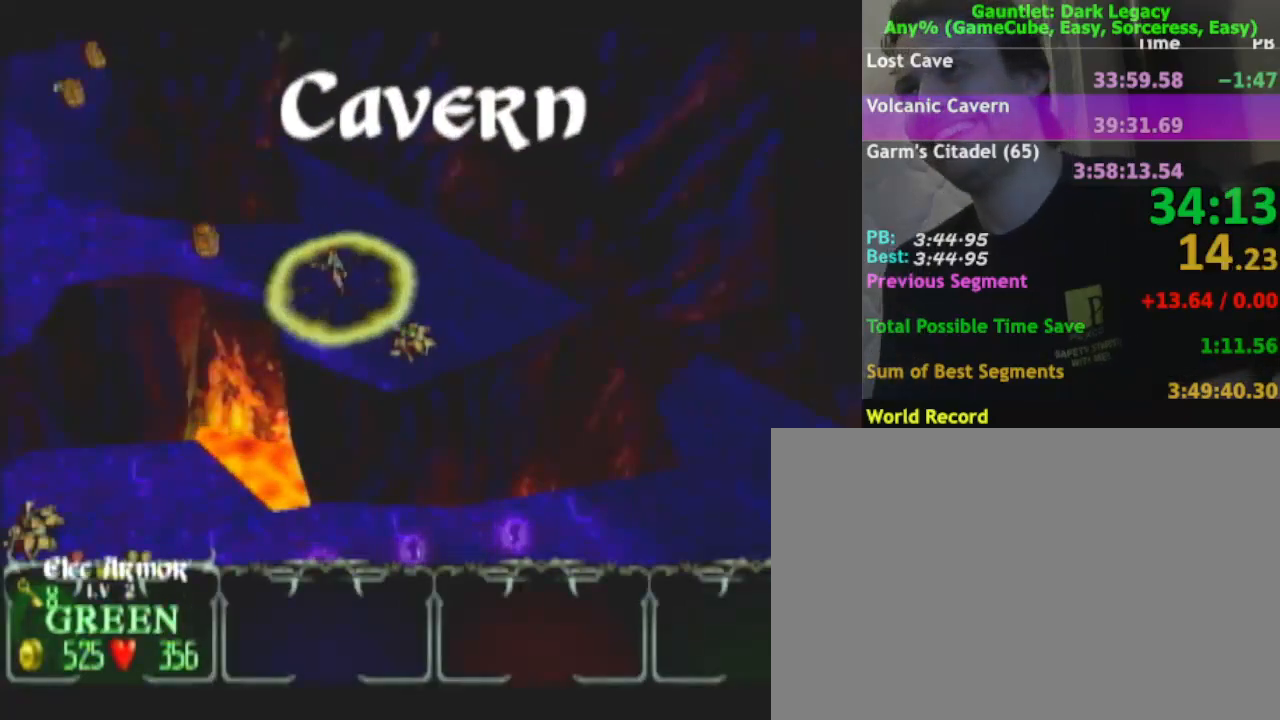
Gameplay with a controller (Nintendo layout); each line is a JSON object with the inputs held at the frame after it. "events" lists button and stick changes between this image and that frame as [ms after this image, input, new state], when the widget could be followed in between. Not read: L3 R3.
{"buttons": [], "left_stick": "up-left", "right_stick": "center", "events": []}
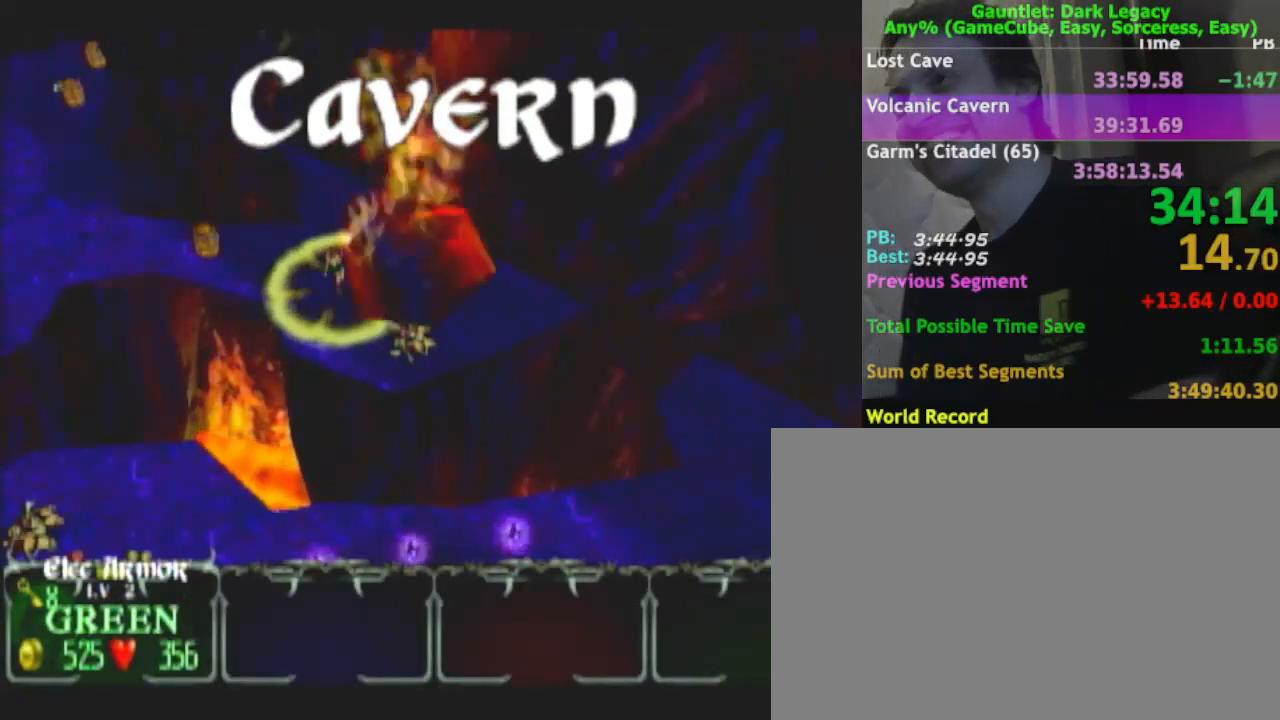
{"buttons": ["DPAD_UP"], "left_stick": "left", "right_stick": "center", "events": [[133, "DPAD_LEFT", "down"], [483, "DPAD_LEFT", "up"], [483, "DPAD_UP", "down"], [483, "left_stick", "left"]]}
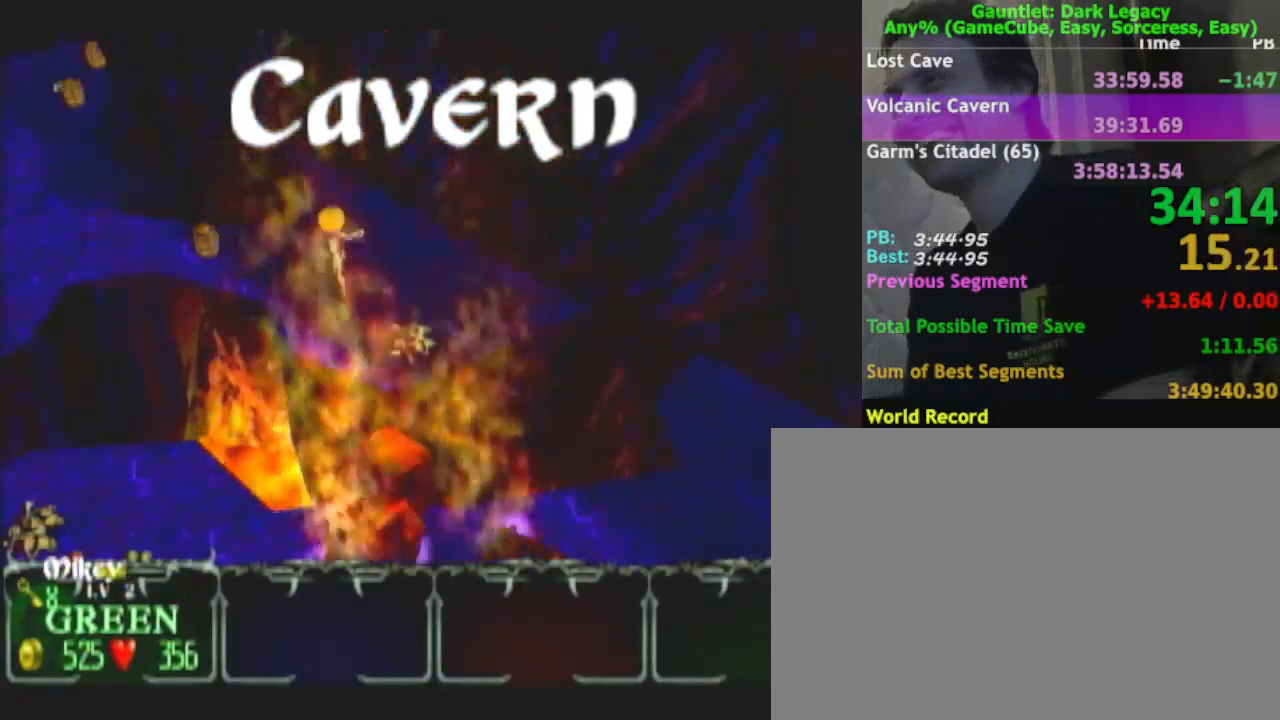
{"buttons": [], "left_stick": "left", "right_stick": "center"}
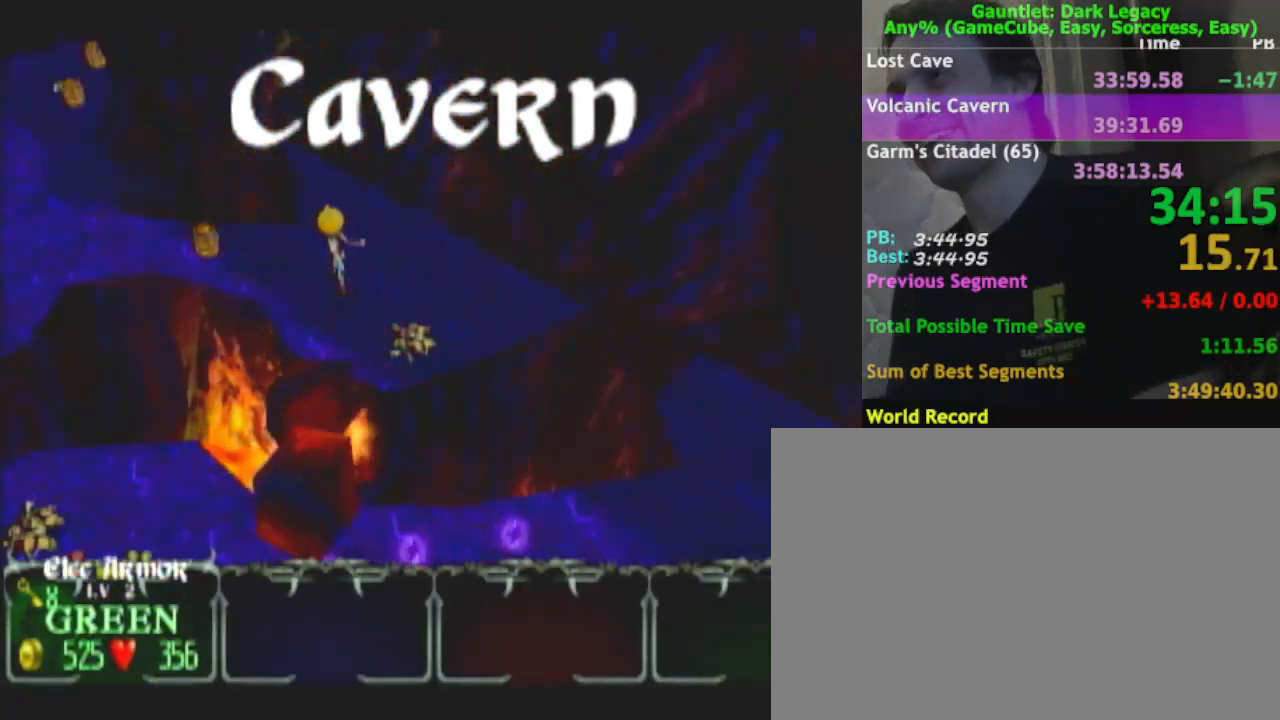
{"buttons": [], "left_stick": "left", "right_stick": "center", "events": []}
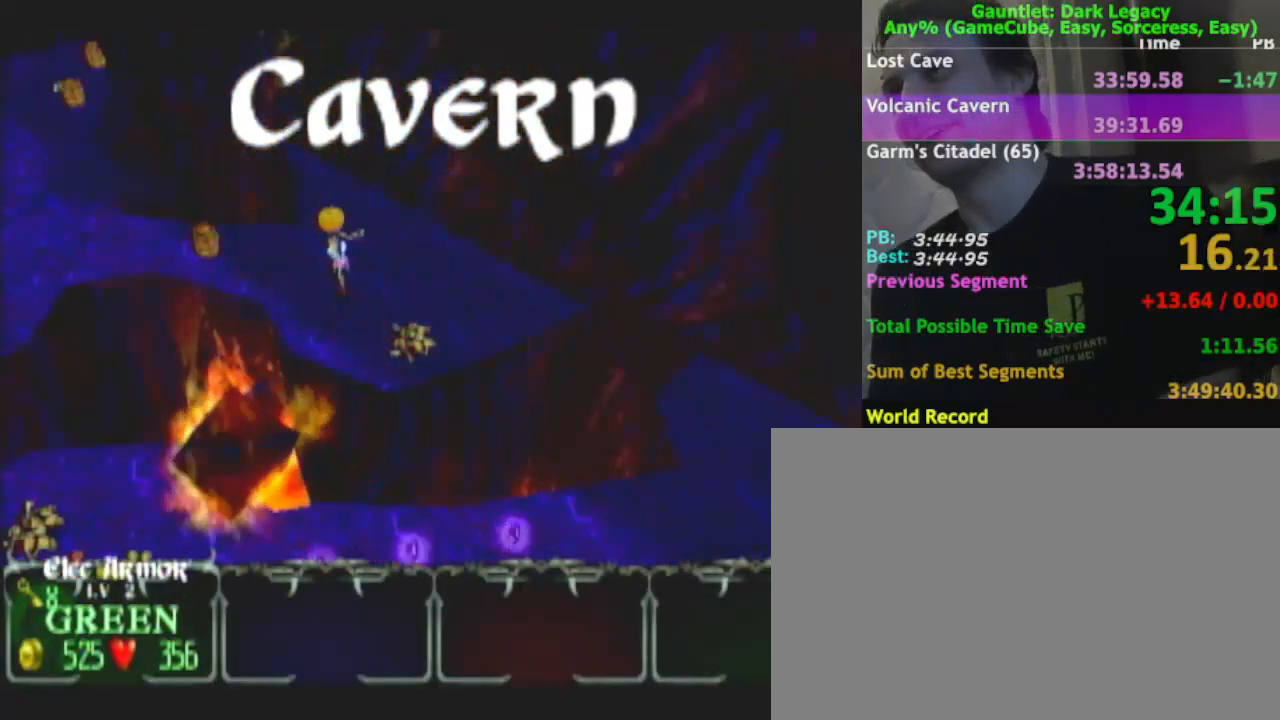
{"buttons": [], "left_stick": "left", "right_stick": "center", "events": []}
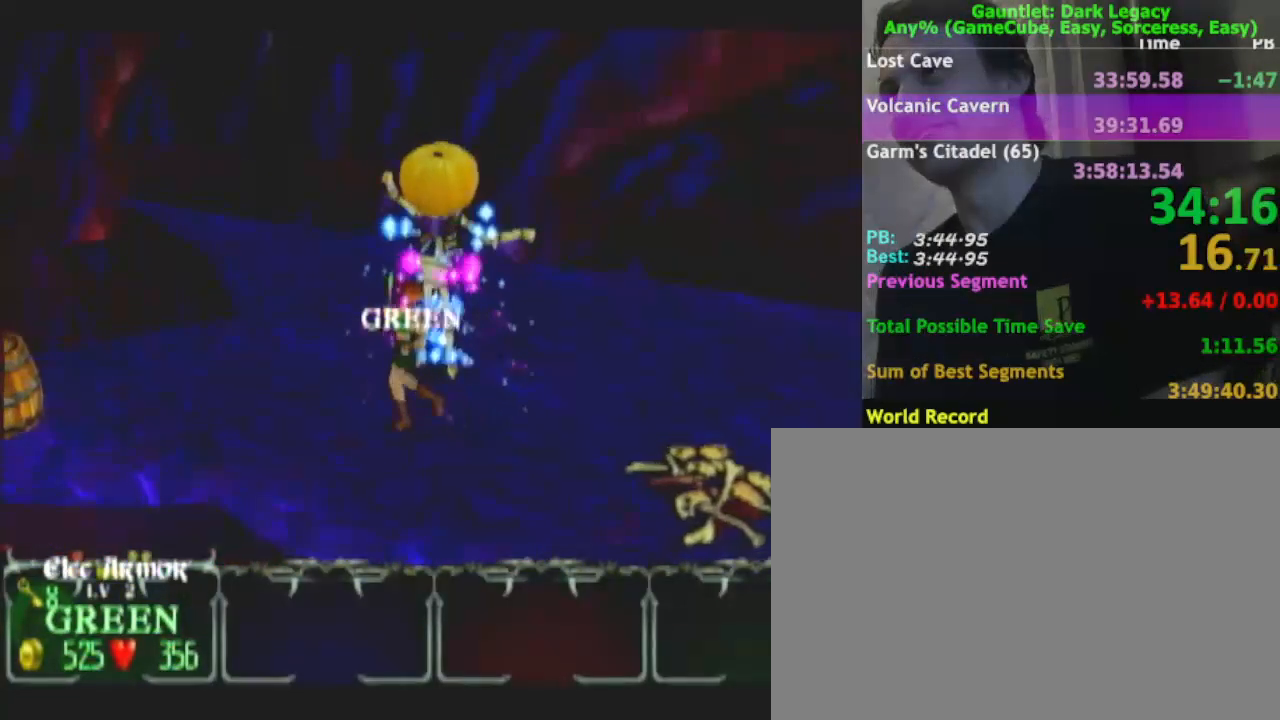
{"buttons": [], "left_stick": "left", "right_stick": "center", "events": [[183, "A", "down"], [283, "A", "up"]]}
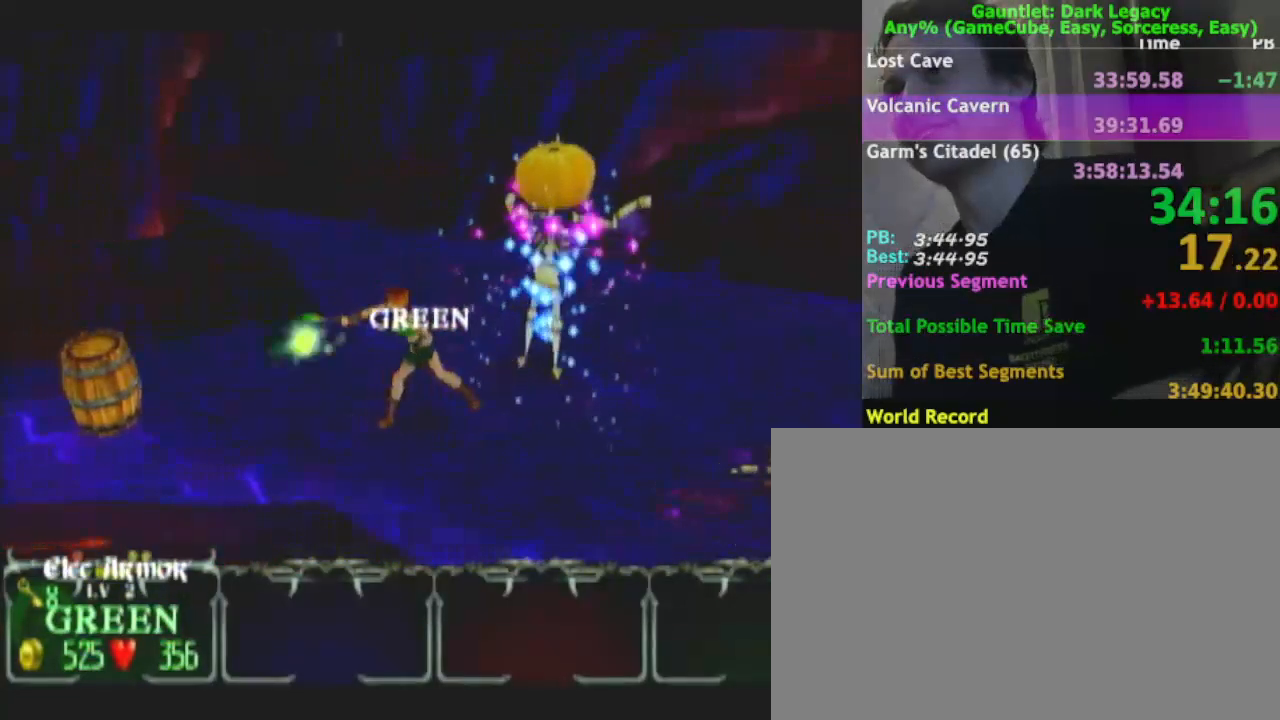
{"buttons": [], "left_stick": "down-left", "right_stick": "center", "events": [[317, "left_stick", "down-left"]]}
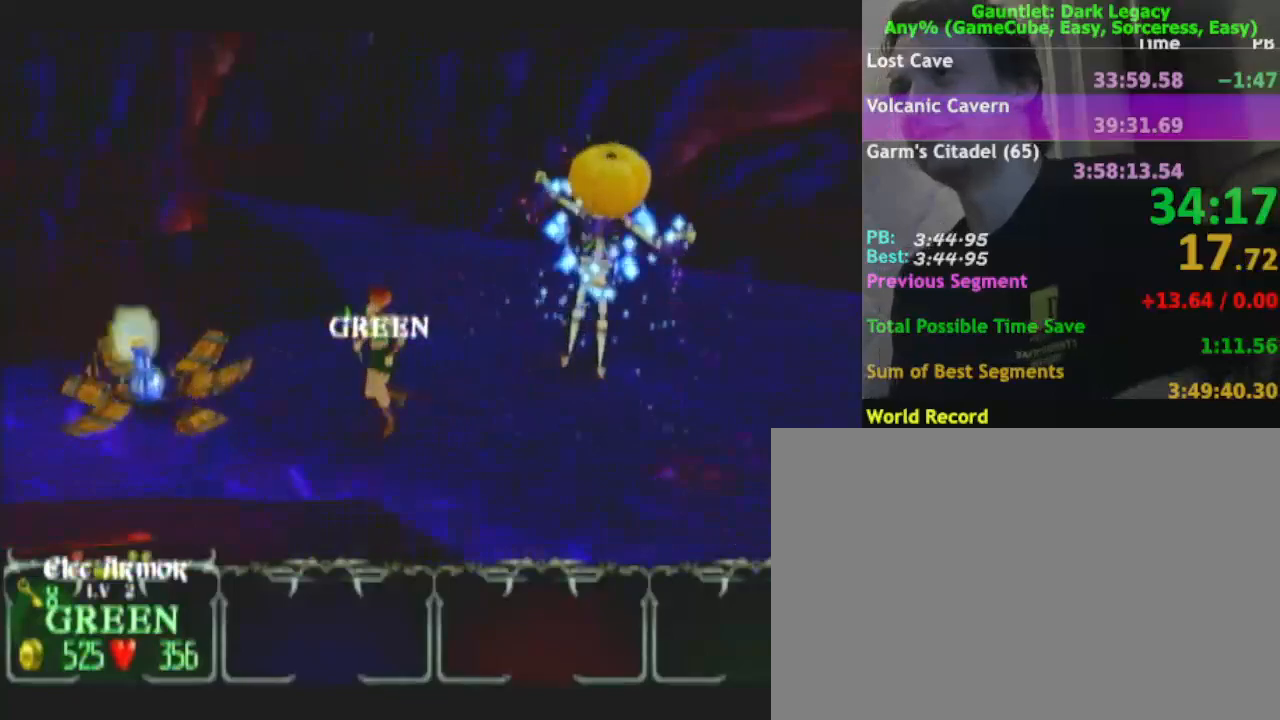
{"buttons": [], "left_stick": "left", "right_stick": "center", "events": [[200, "left_stick", "left"]]}